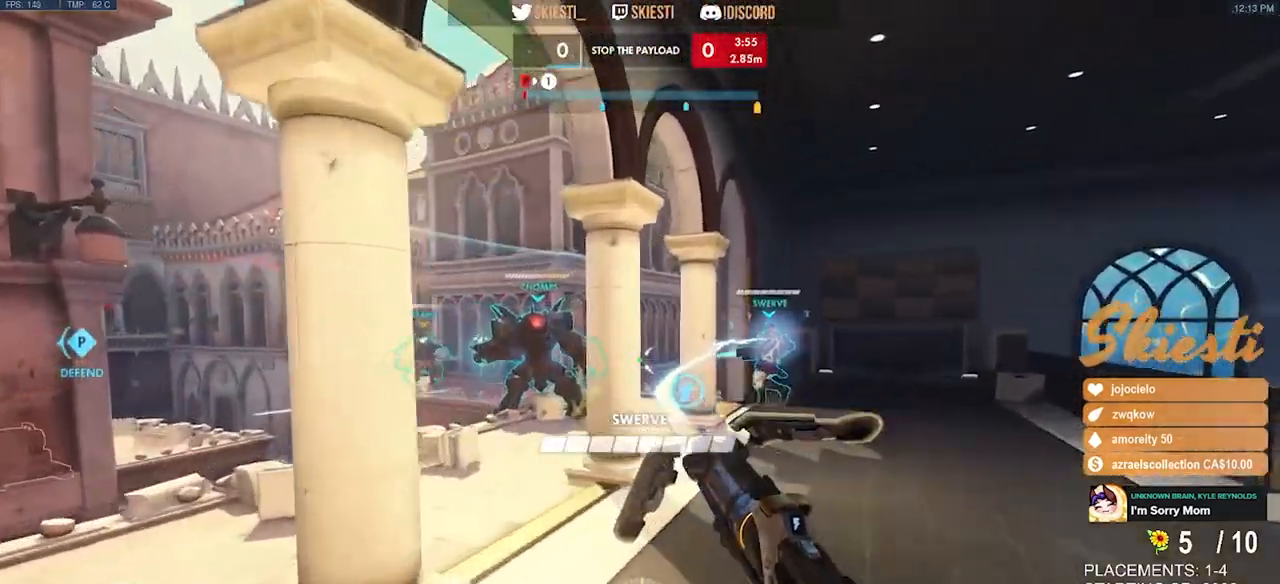
Gameplay with keyboard and mouse; each line is a JSON object with the keys and mouse buttons held at the frame after it. "events" lists presses ("down") and releases ("up") of "a", "ctrl", "d", "e", "q", "s", "shift", "space", "w", "mouse_left", "mouse_wheel", "mouse_right", "mouse_mb4" and "mouse_mb5" between this image and that frame as [ms after this image, input, new state], when the widget could be followed in between. "mouse_left", "mouse_wheel", "mouse_right", "mouse_mb4", "mouse_mb5" = the "left", "wheel", "right", "mb4", "mb5" buttons of the "mouse" list. No other keys are recorded. "wheel" means that the mouse wheel is clicked or scrolled. Mouse movement is not recorded.
{"keys": ["a", "s"], "mouse": ["left"]}
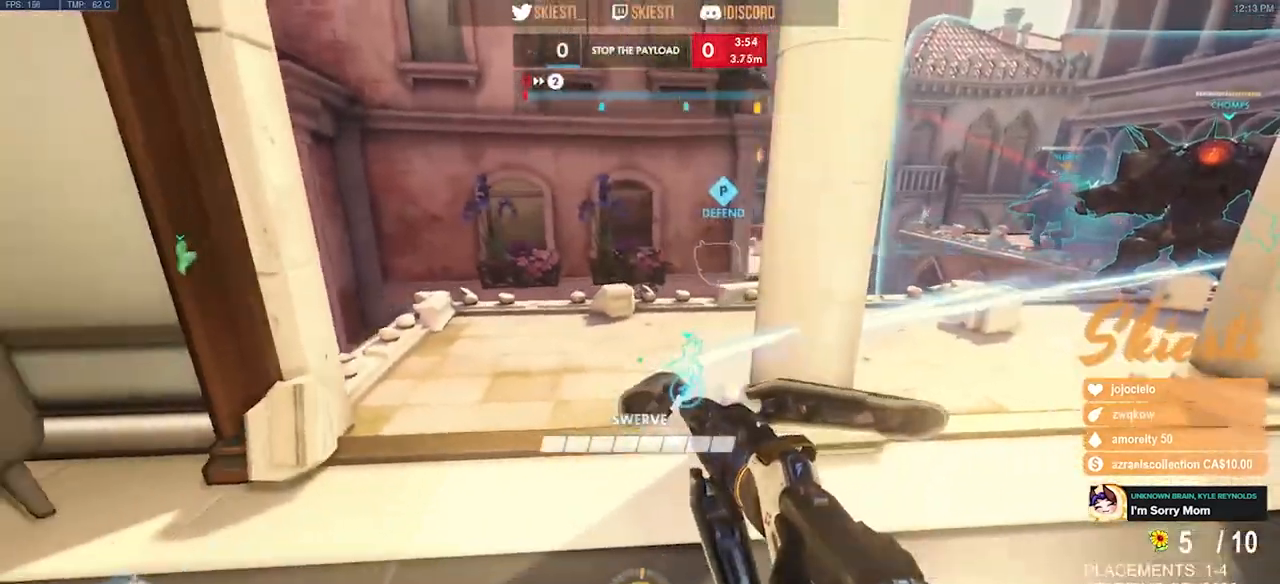
{"keys": ["a", "s"], "mouse": ["left"], "events": []}
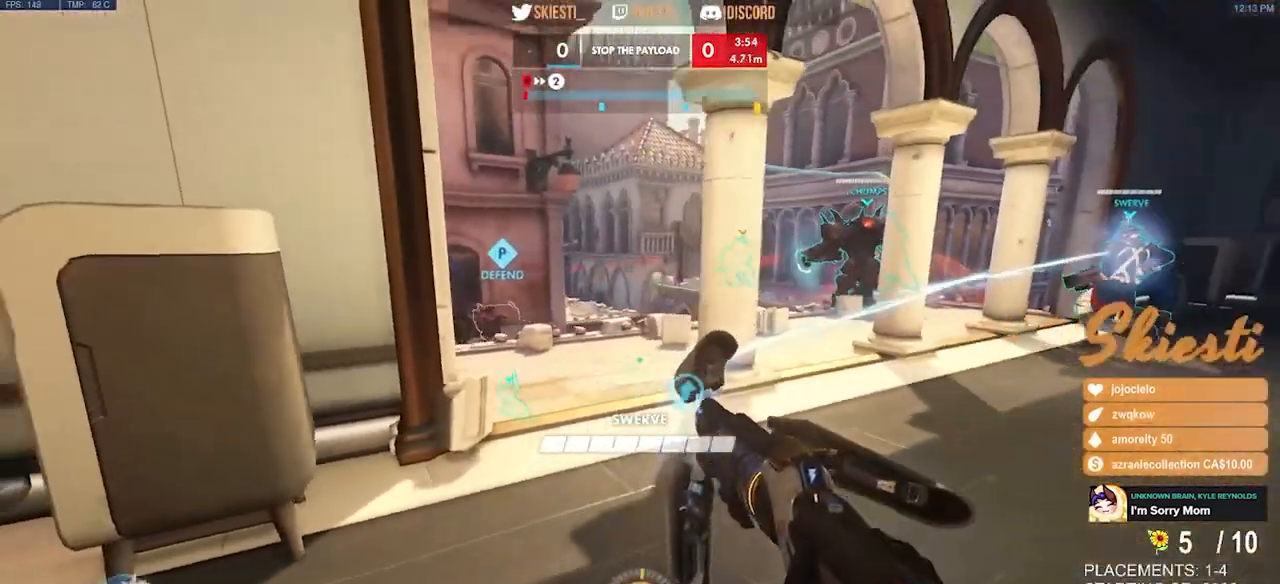
{"keys": ["s"], "mouse": ["left"], "events": [[234, "a", "up"]]}
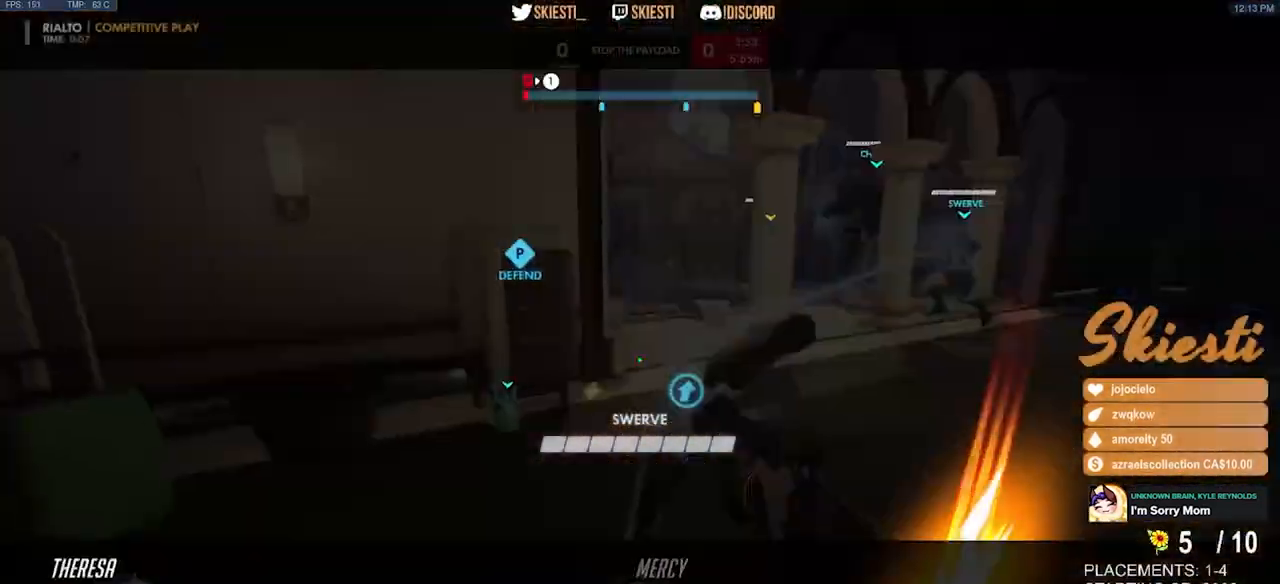
{"keys": ["s"], "mouse": ["left"], "events": []}